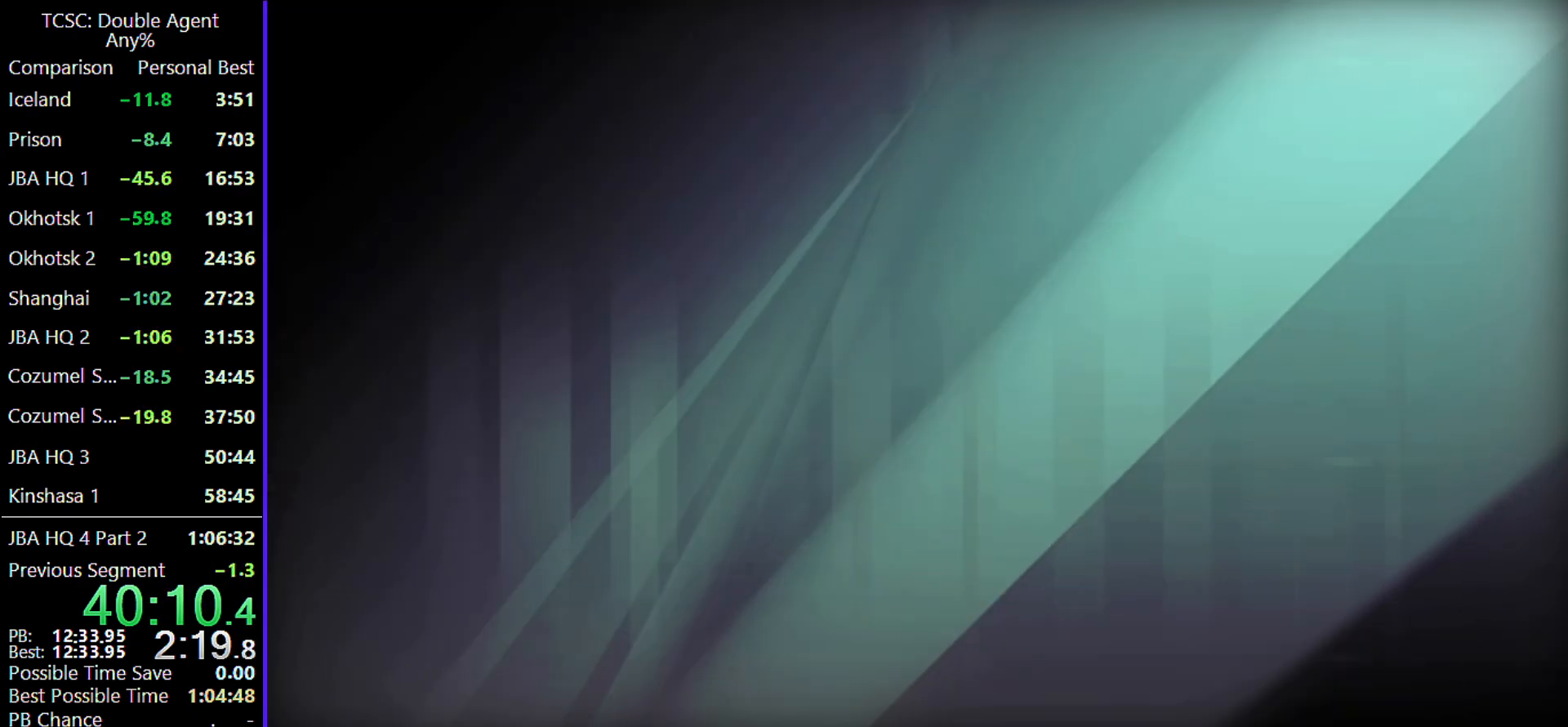
Gameplay with keyboard and mouse; each line is a JSON object with the keys and mouse buttons held at the frame after it. "events" lists presses ("down") and releases ("up") of "1", "2", "3", "4", "5", "a", "alt", "c", "caps_lock", "ctrl", "d", "e", "f", "g", "q", "r", "s", "shift", "space", "t", "tab", "v", "w", "x", "z" and "mouse_wheel" between this image and that frame as [ms after this image, input, new state], when the widget could be followed in between. "mouse_wheel" = the "wheel" button of the "mouse" list. No other keys are recorded. "wheel" means that the mouse wheel is clicked or scrolled. Not read: mouse_move.
{"keys": ["a", "w"], "mouse": [], "events": [[100, "c", "up"], [133, "c", "down"], [300, "c", "up"], [333, "c", "down"], [433, "c", "up"]]}
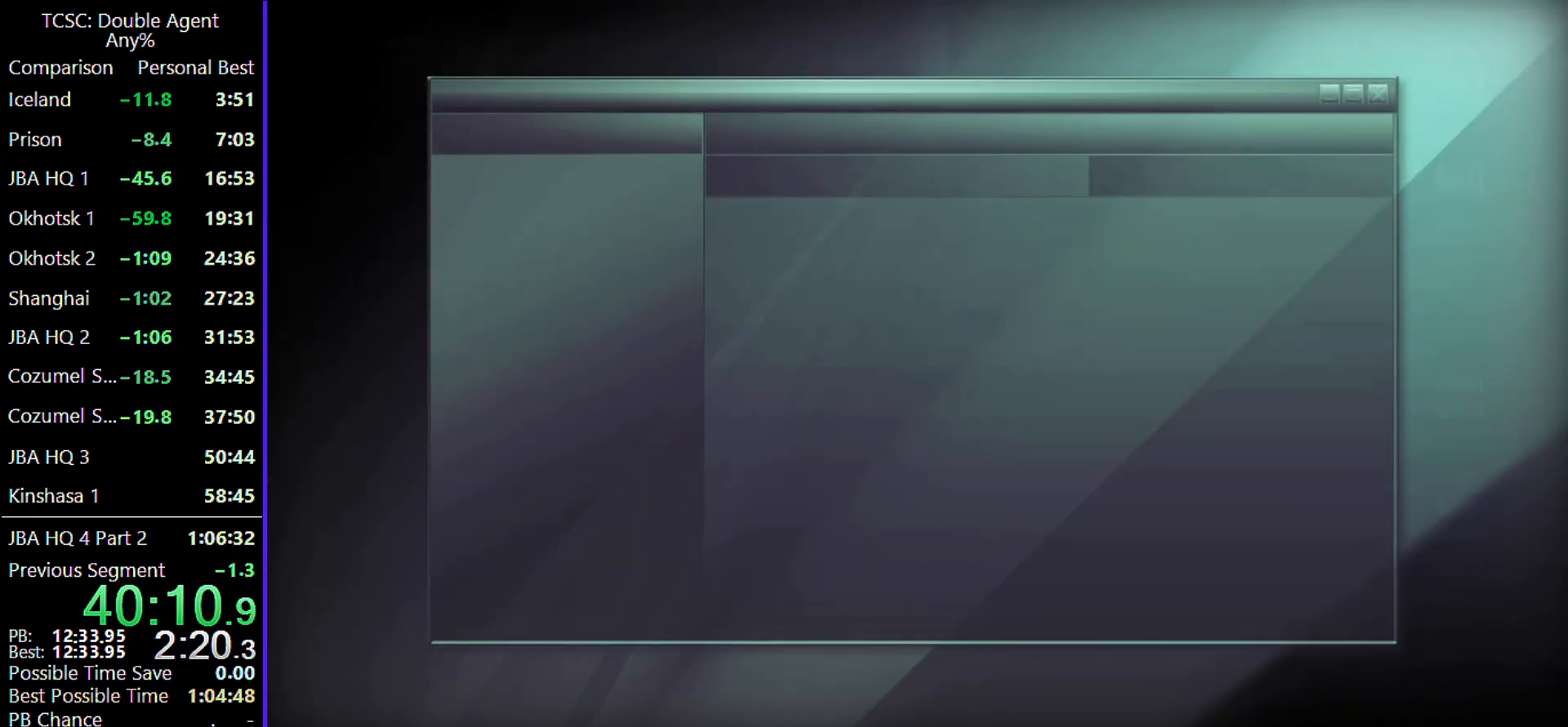
{"keys": ["a", "w"], "mouse": [], "events": [[33, "c", "down"], [167, "c", "up"], [200, "c", "down"], [300, "c", "up"], [400, "c", "down"], [500, "c", "up"]]}
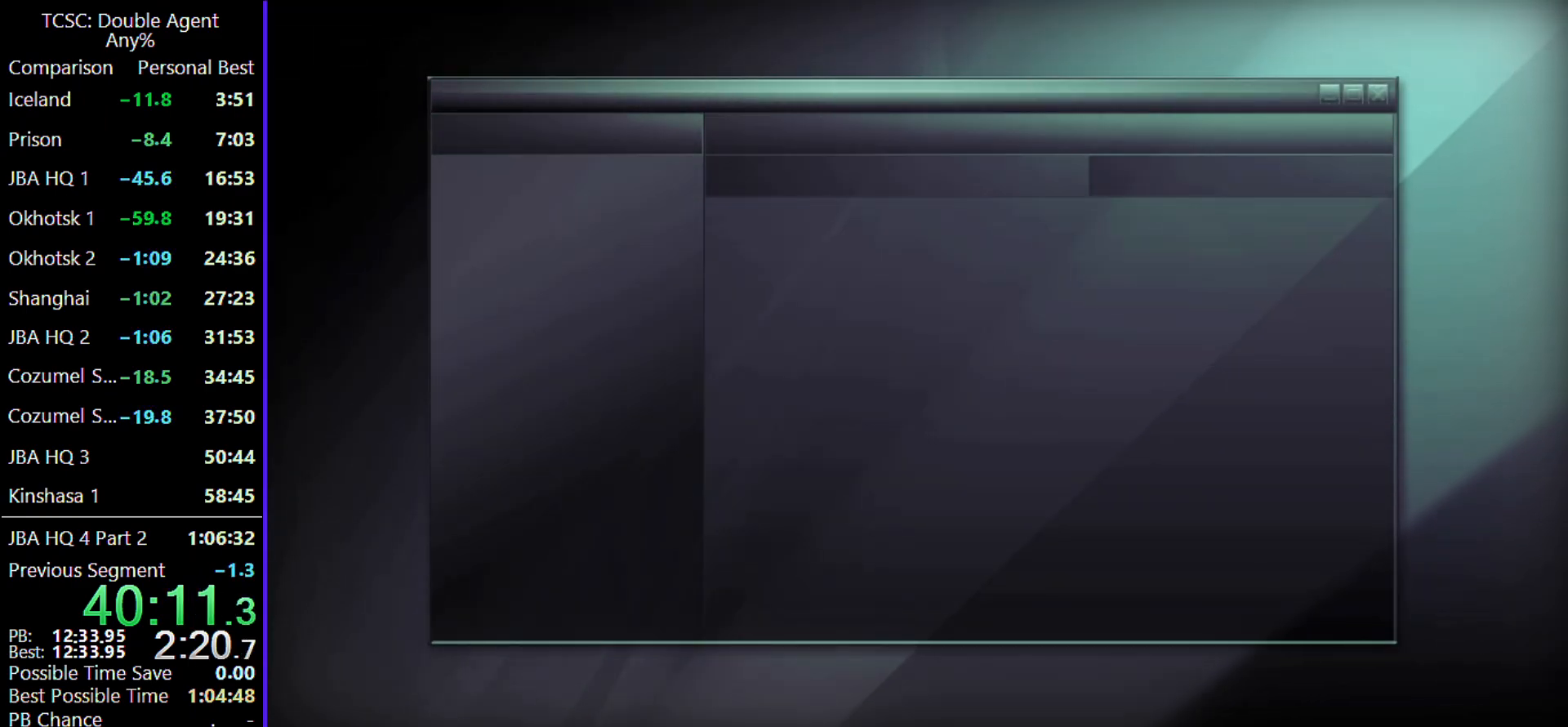
{"keys": ["a", "w"], "mouse": [], "events": [[67, "c", "down"], [167, "c", "up"], [267, "c", "down"], [367, "c", "up"]]}
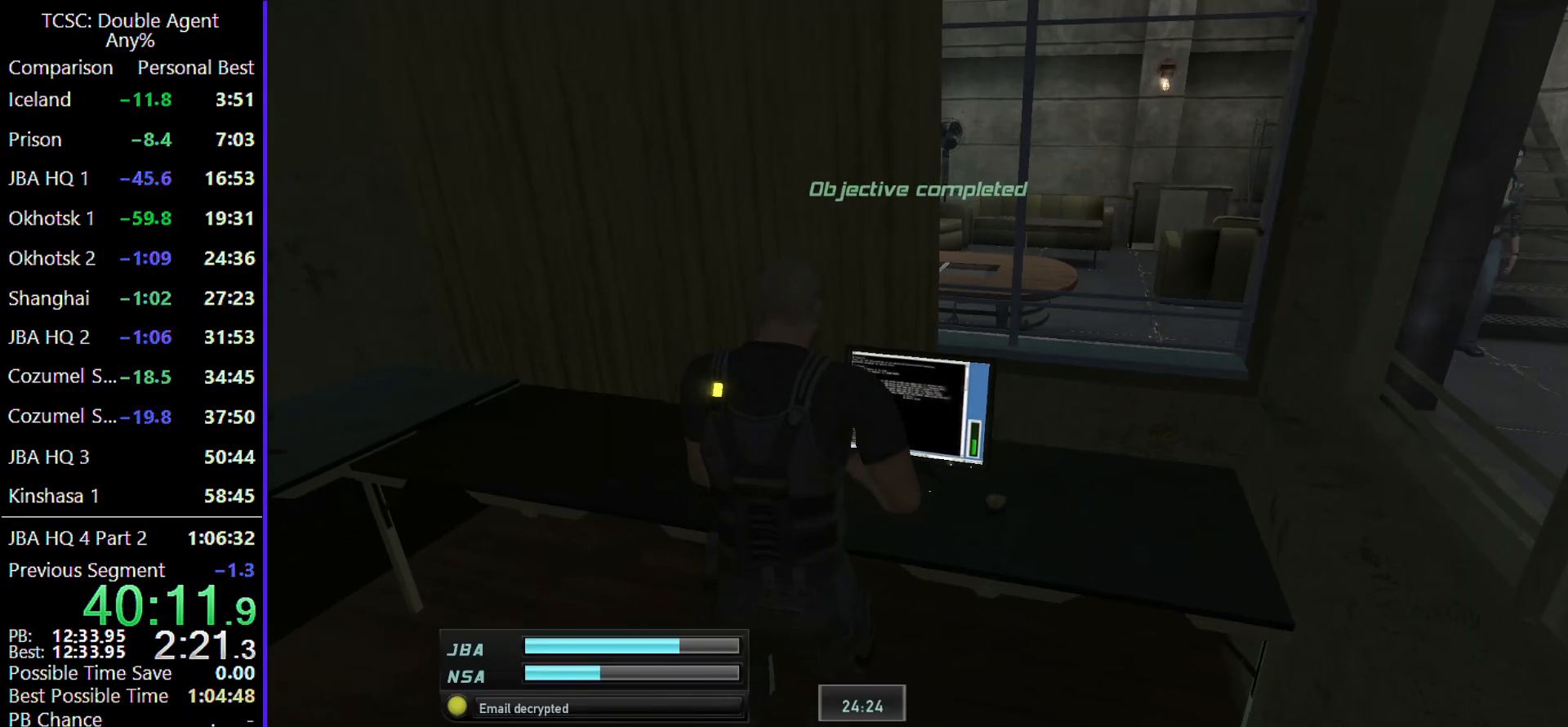
{"keys": ["w"], "mouse": [], "events": [[367, "a", "up"]]}
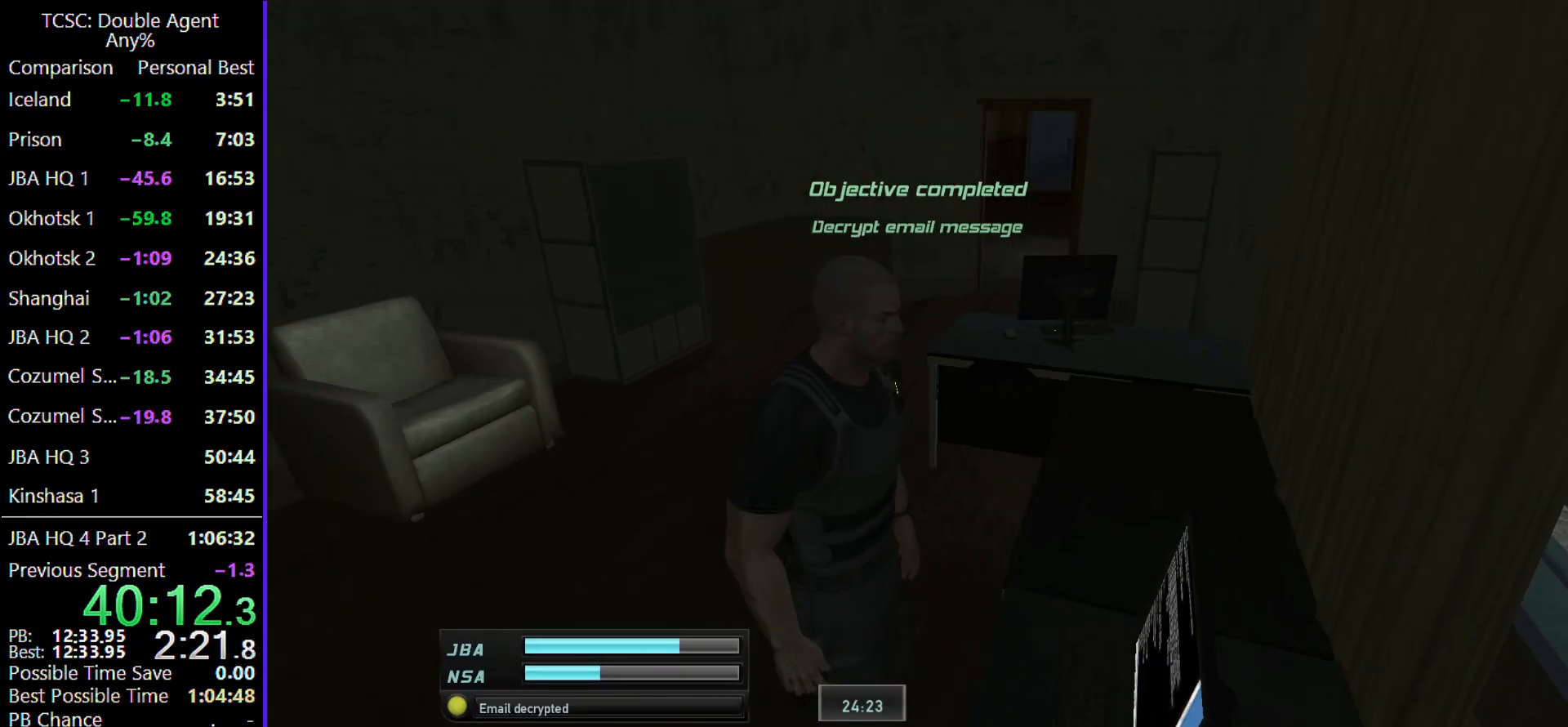
{"keys": ["w"], "mouse": [], "events": []}
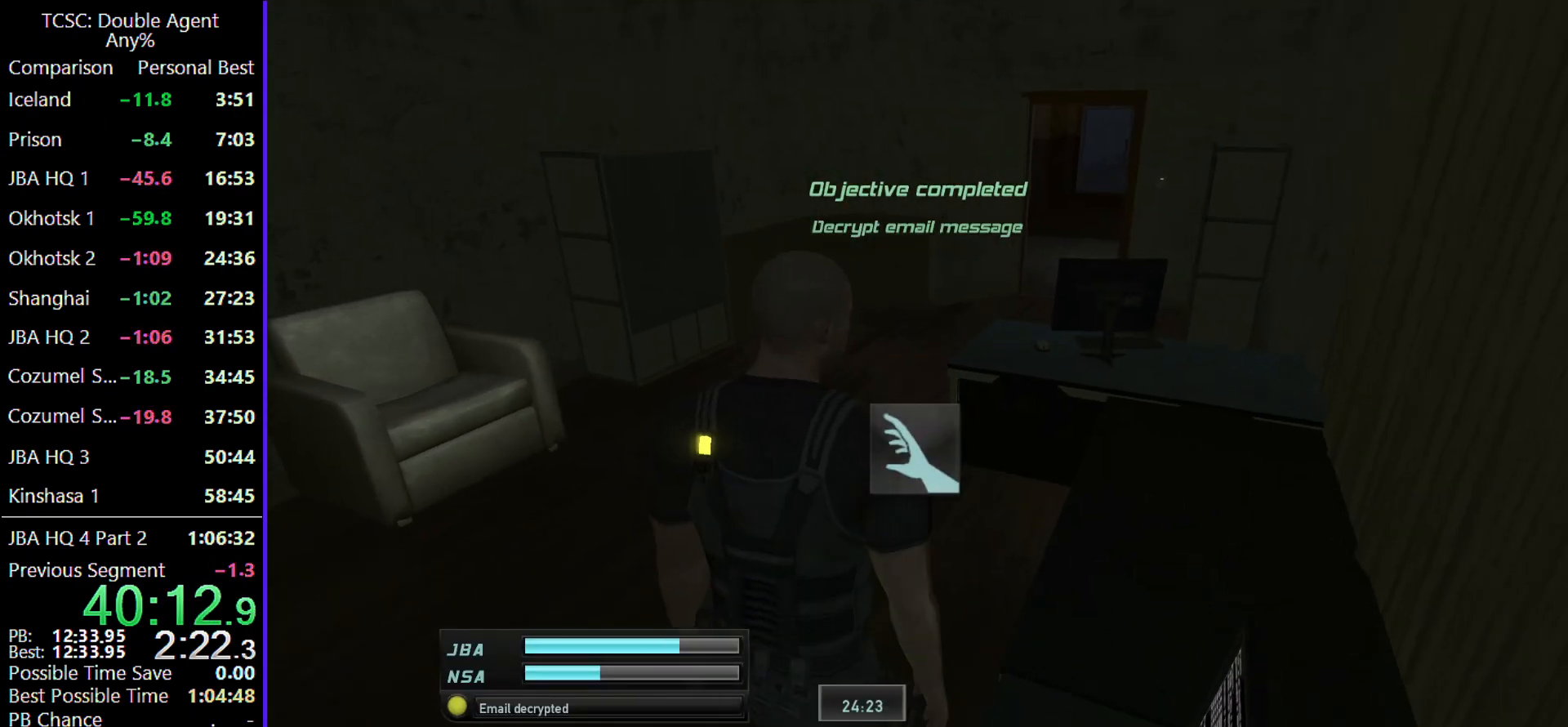
{"keys": ["w"], "mouse": [], "events": [[167, "a", "down"], [300, "a", "up"]]}
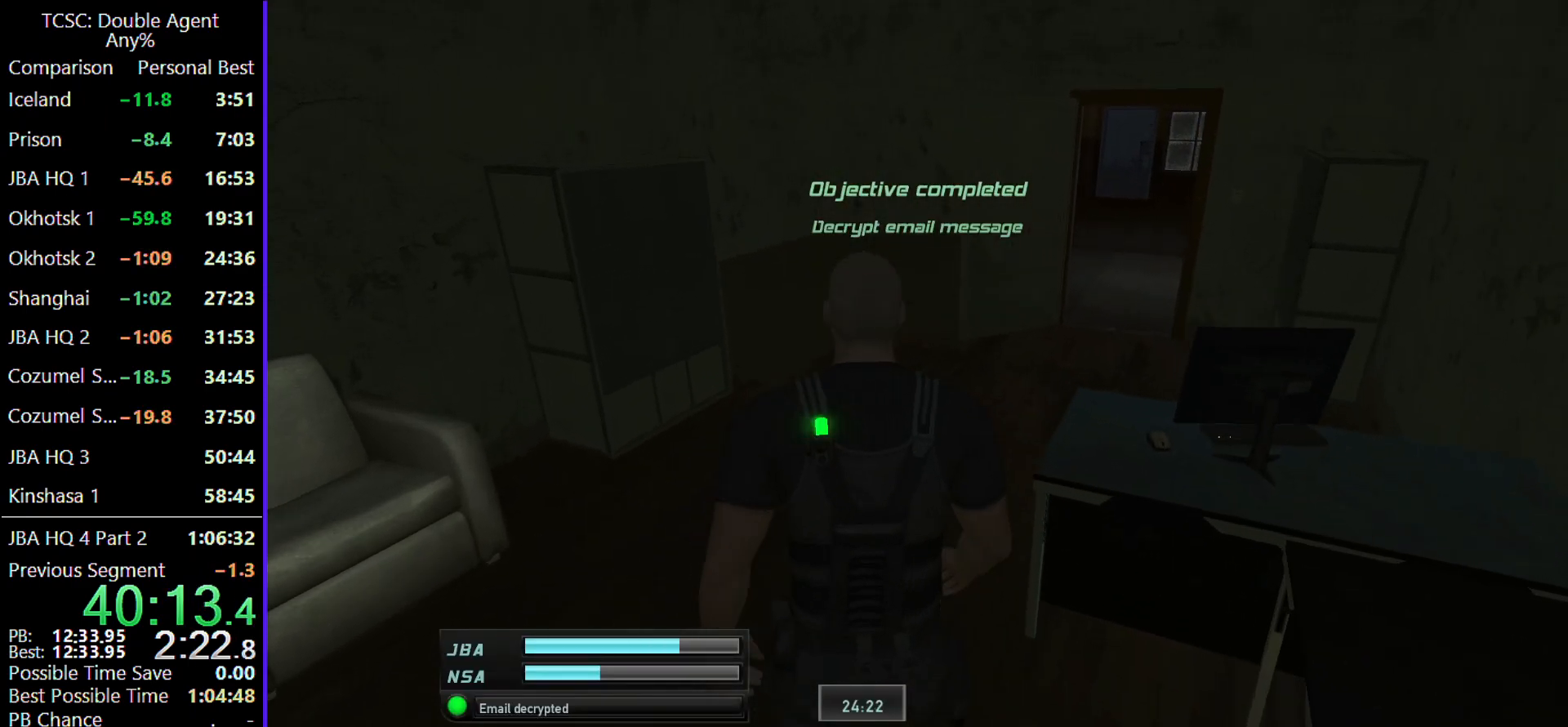
{"keys": ["w"], "mouse": [], "events": []}
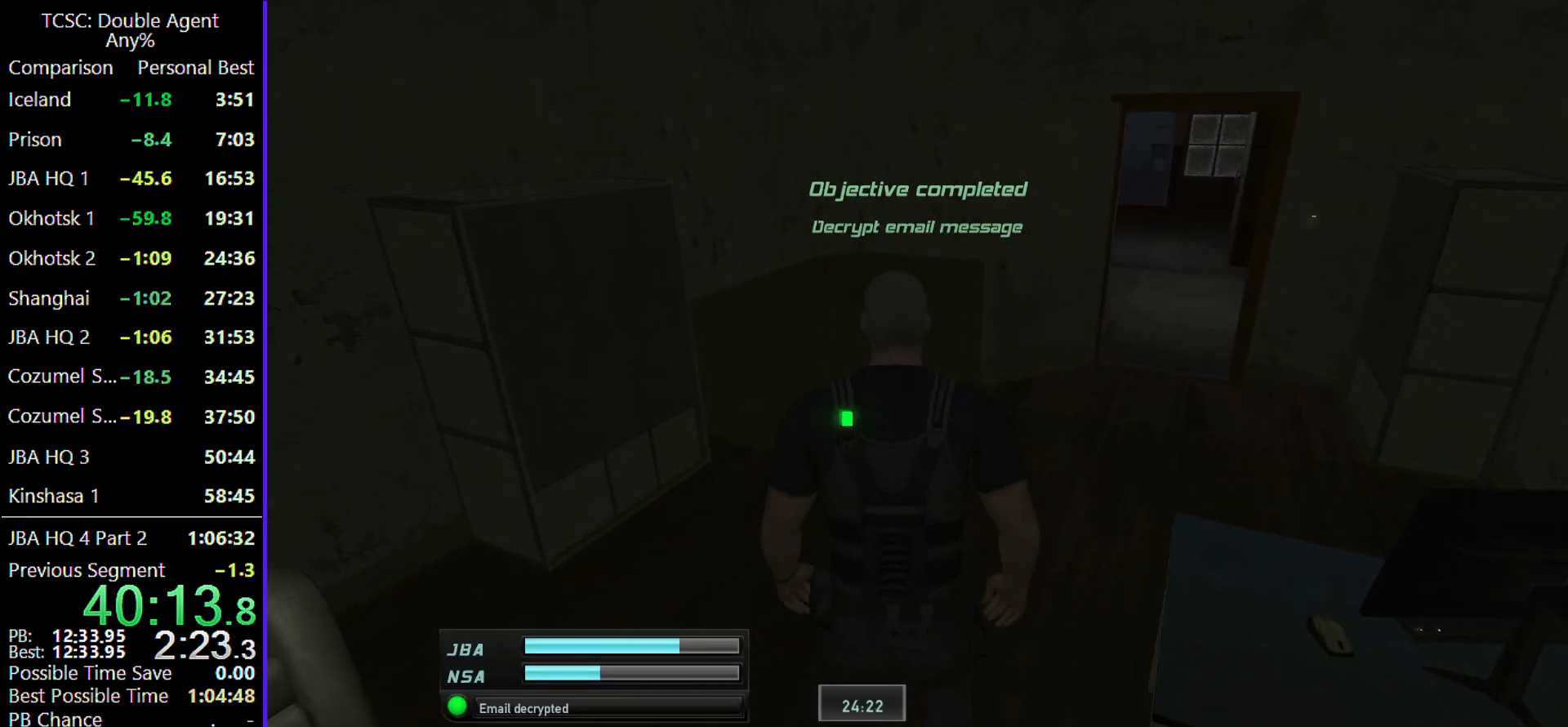
{"keys": ["d", "w"], "mouse": [], "events": [[167, "d", "down"]]}
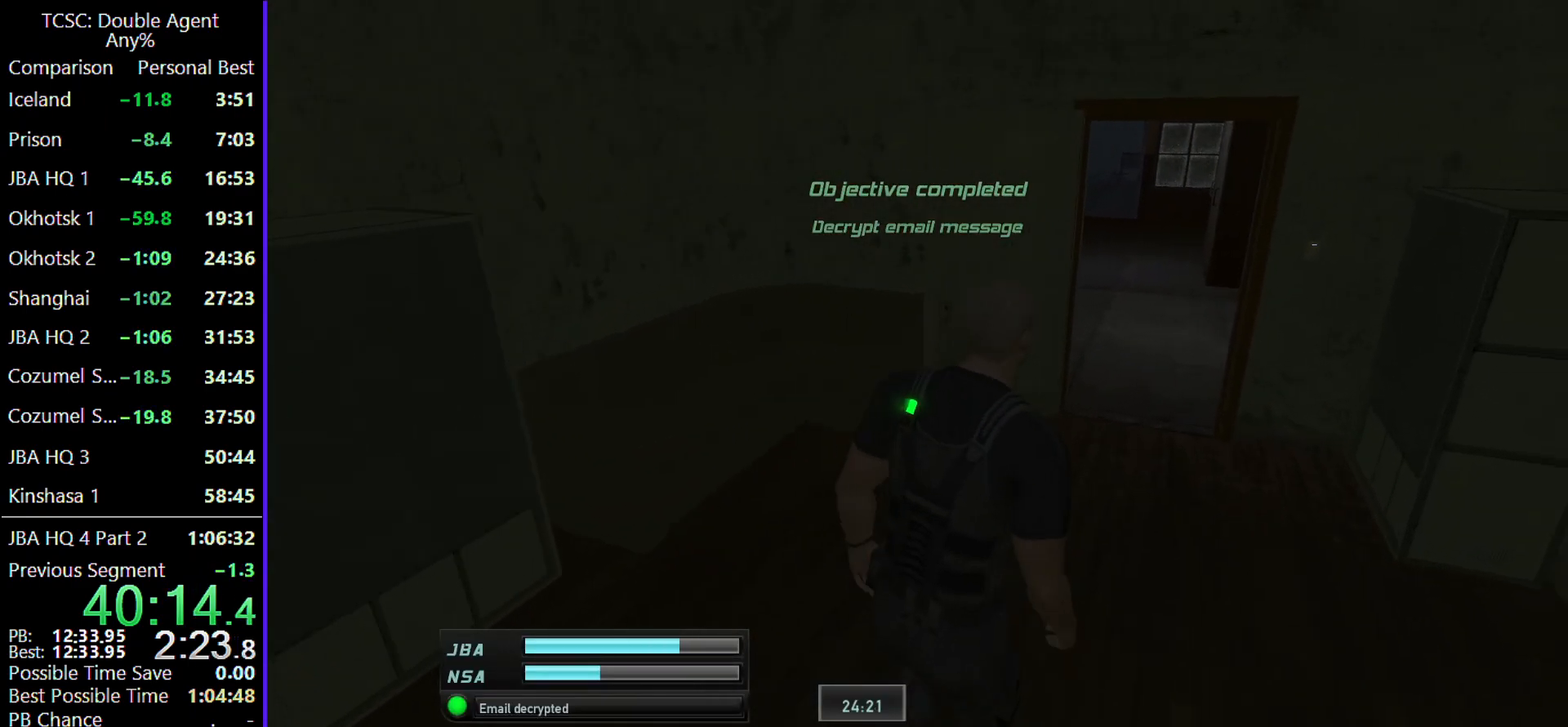
{"keys": ["w"], "mouse": [], "events": [[267, "d", "up"]]}
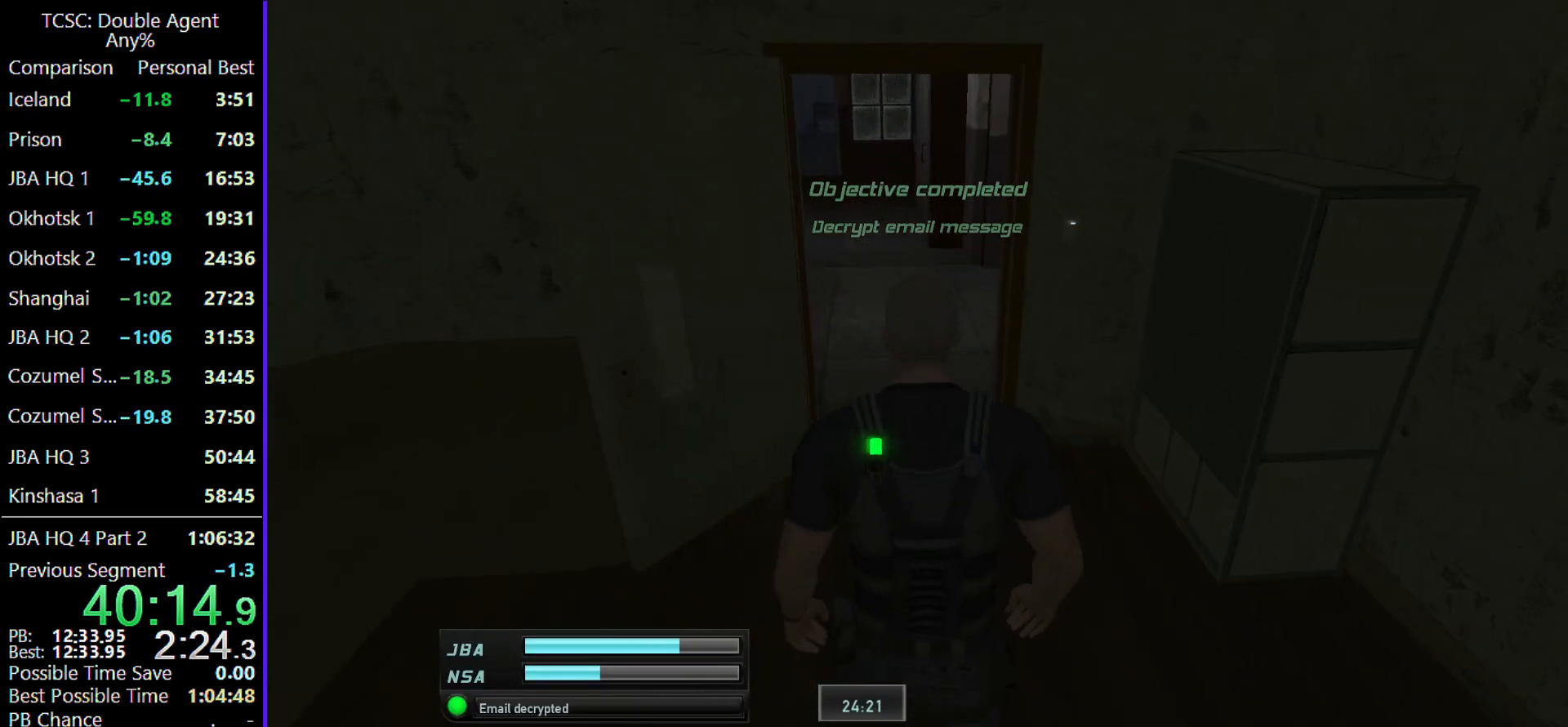
{"keys": ["w"], "mouse": [], "events": []}
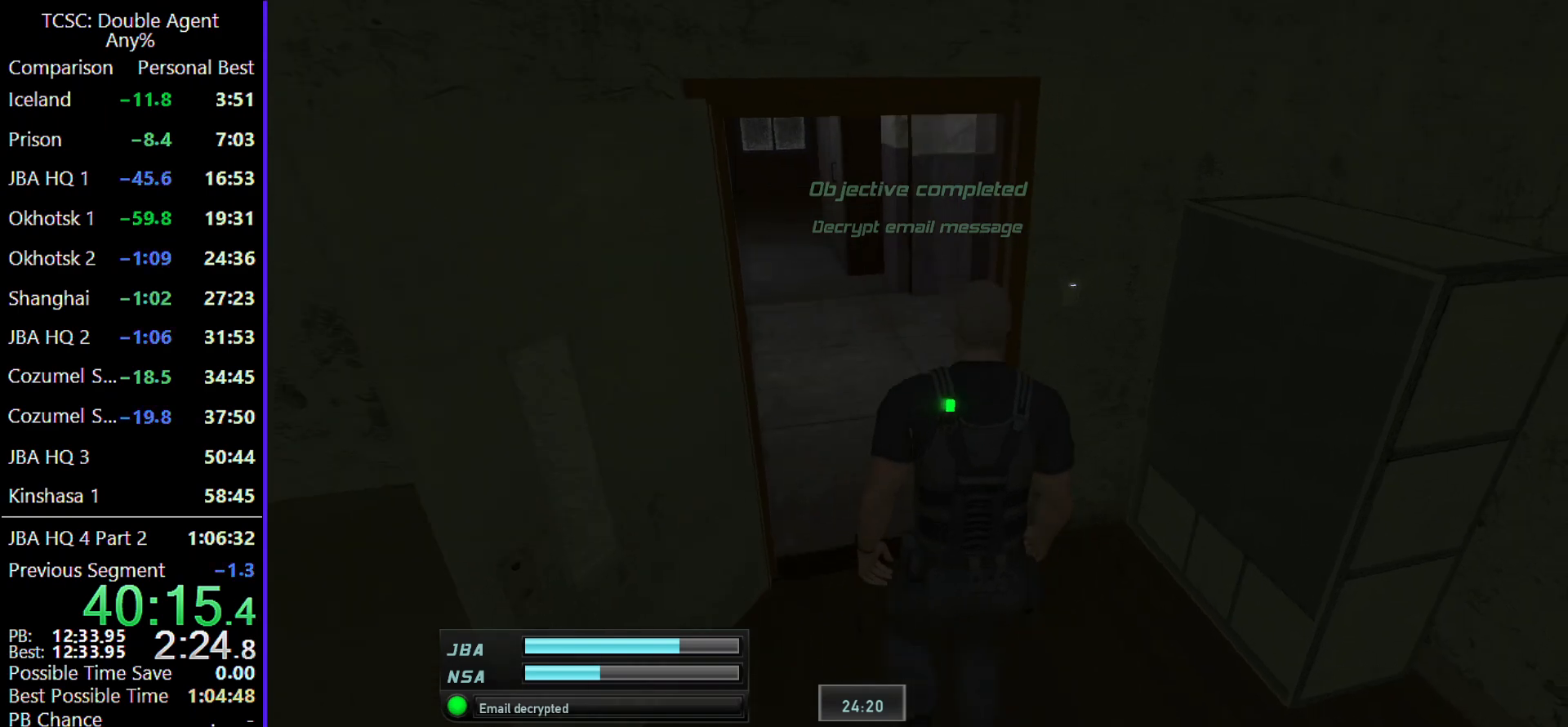
{"keys": ["a", "w"], "mouse": [], "events": [[67, "a", "down"]]}
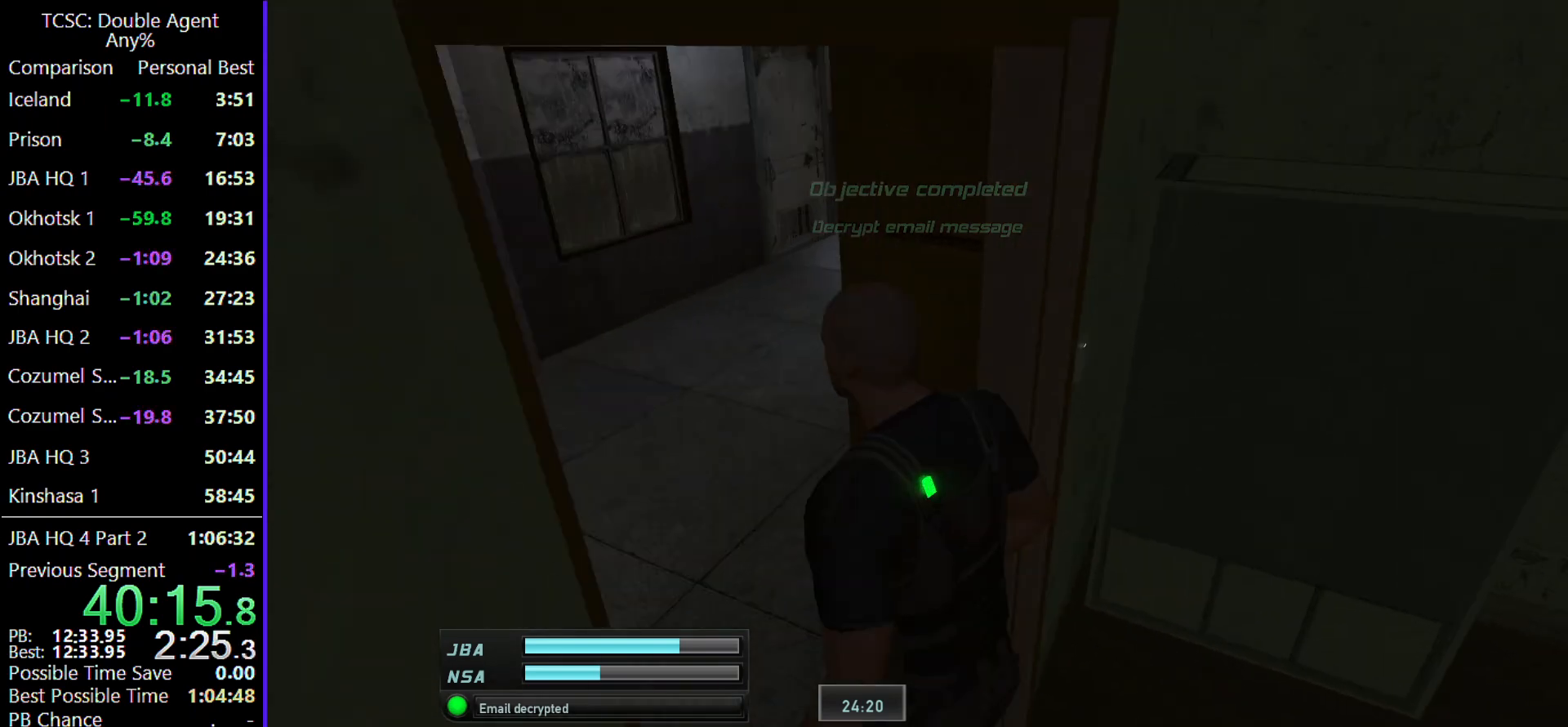
{"keys": ["a", "w"], "mouse": [], "events": []}
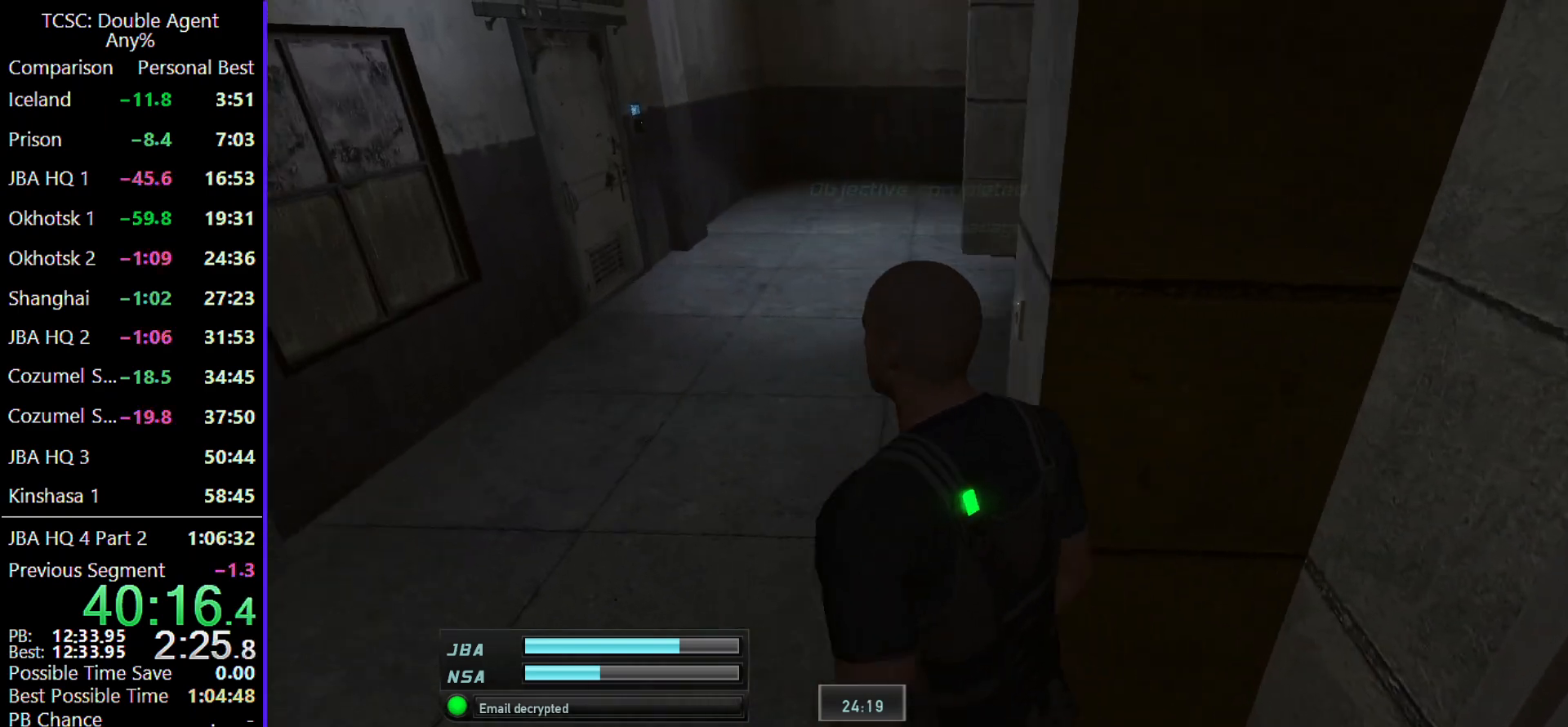
{"keys": ["w"], "mouse": [], "events": [[200, "a", "up"]]}
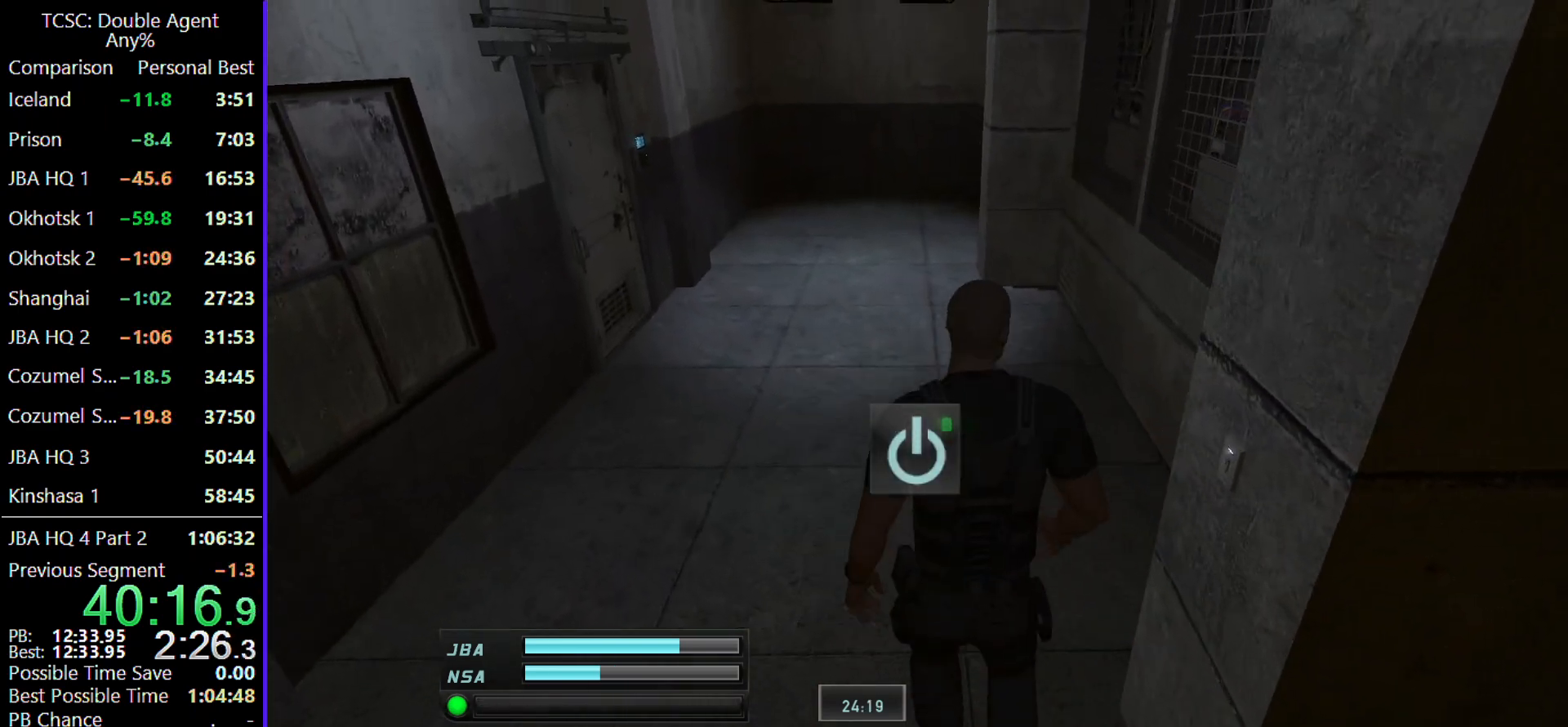
{"keys": ["w"], "mouse": [], "events": []}
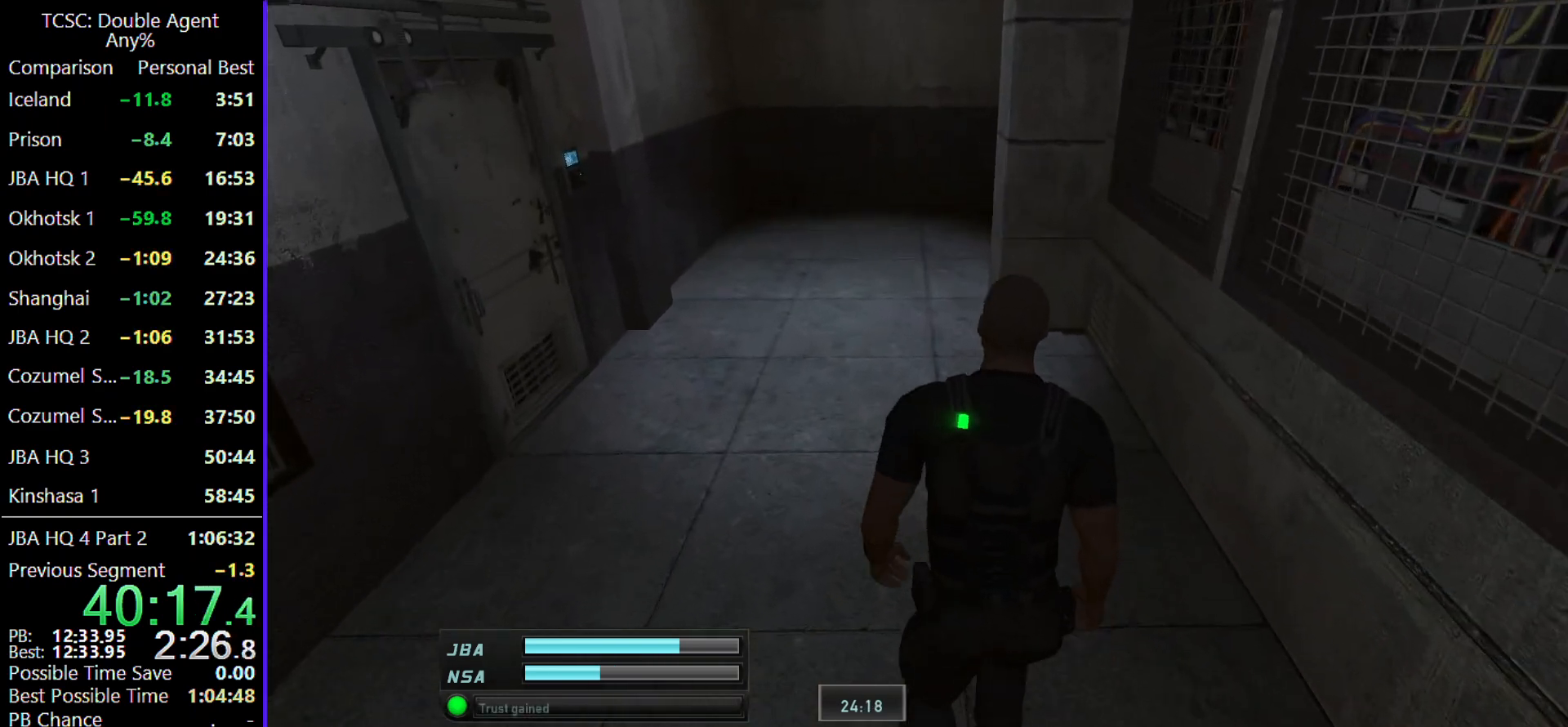
{"keys": ["w"], "mouse": [], "events": []}
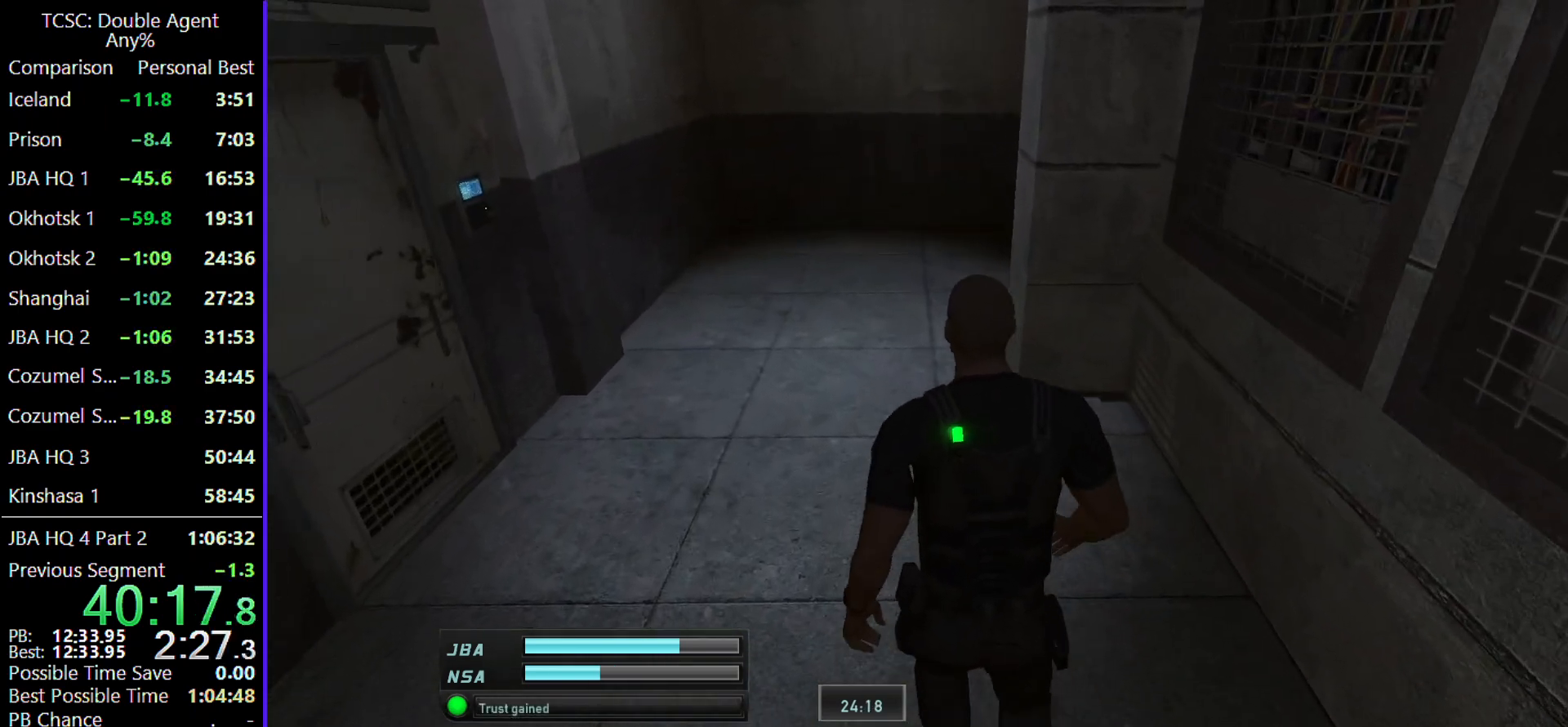
{"keys": ["w"], "mouse": [], "events": [[100, "a", "down"], [233, "a", "up"]]}
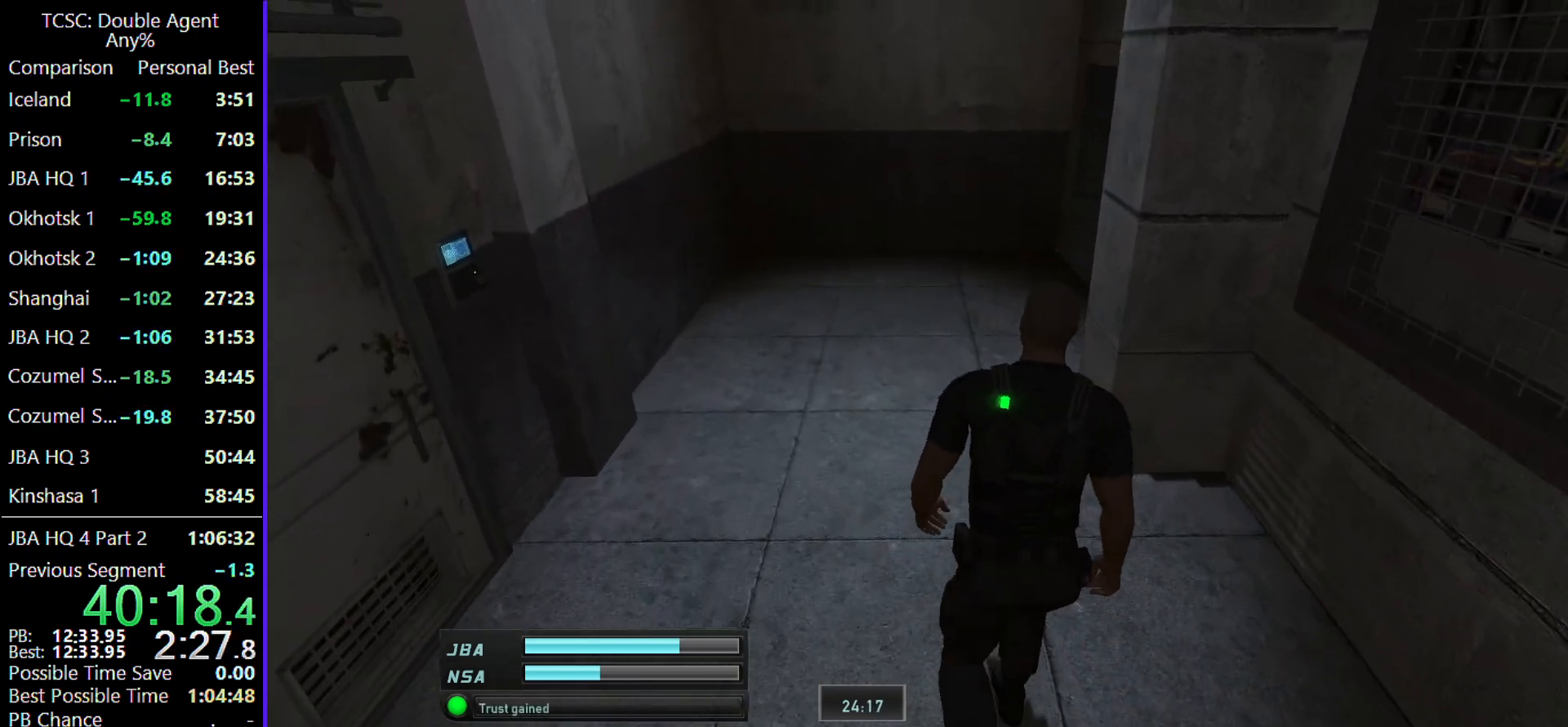
{"keys": ["w"], "mouse": [], "events": []}
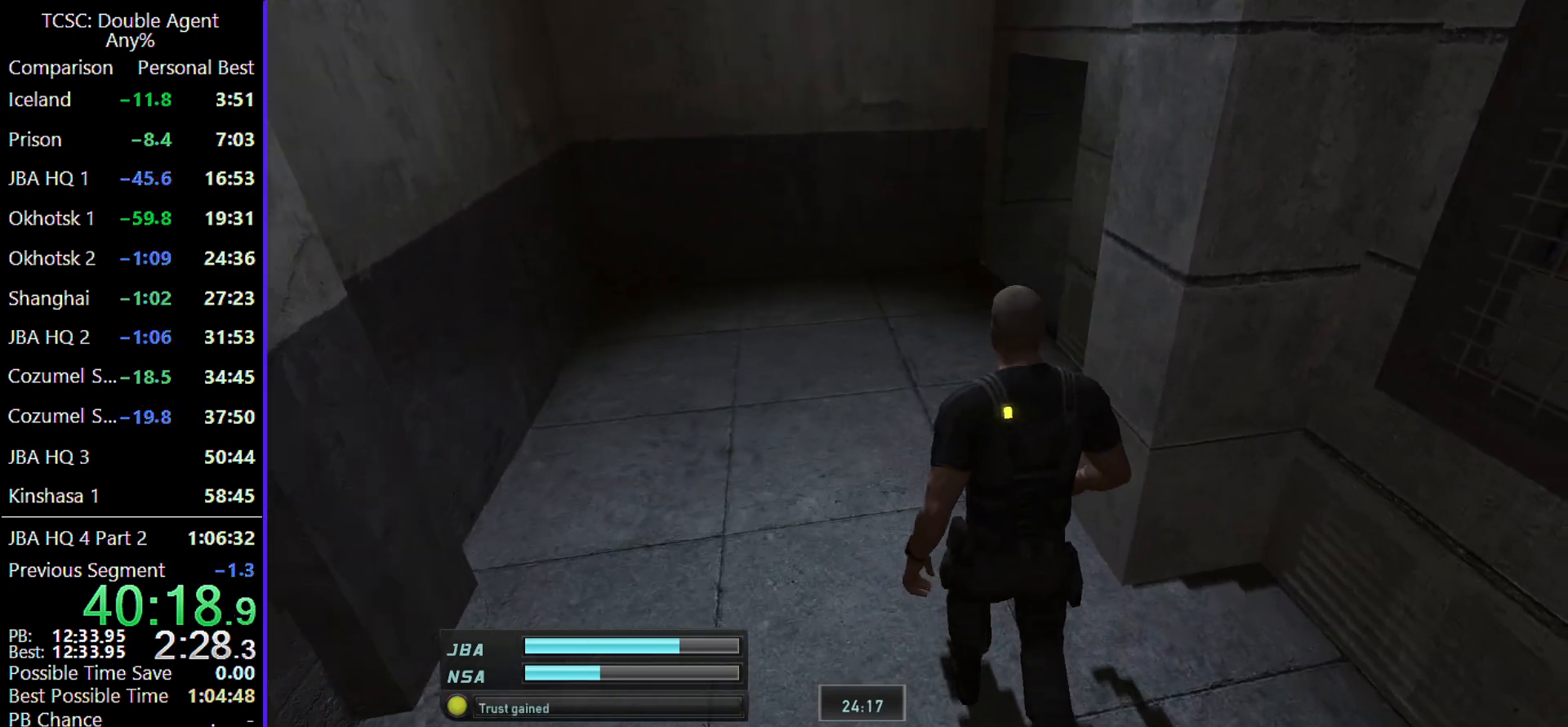
{"keys": ["a", "w"], "mouse": [], "events": [[67, "a", "down"]]}
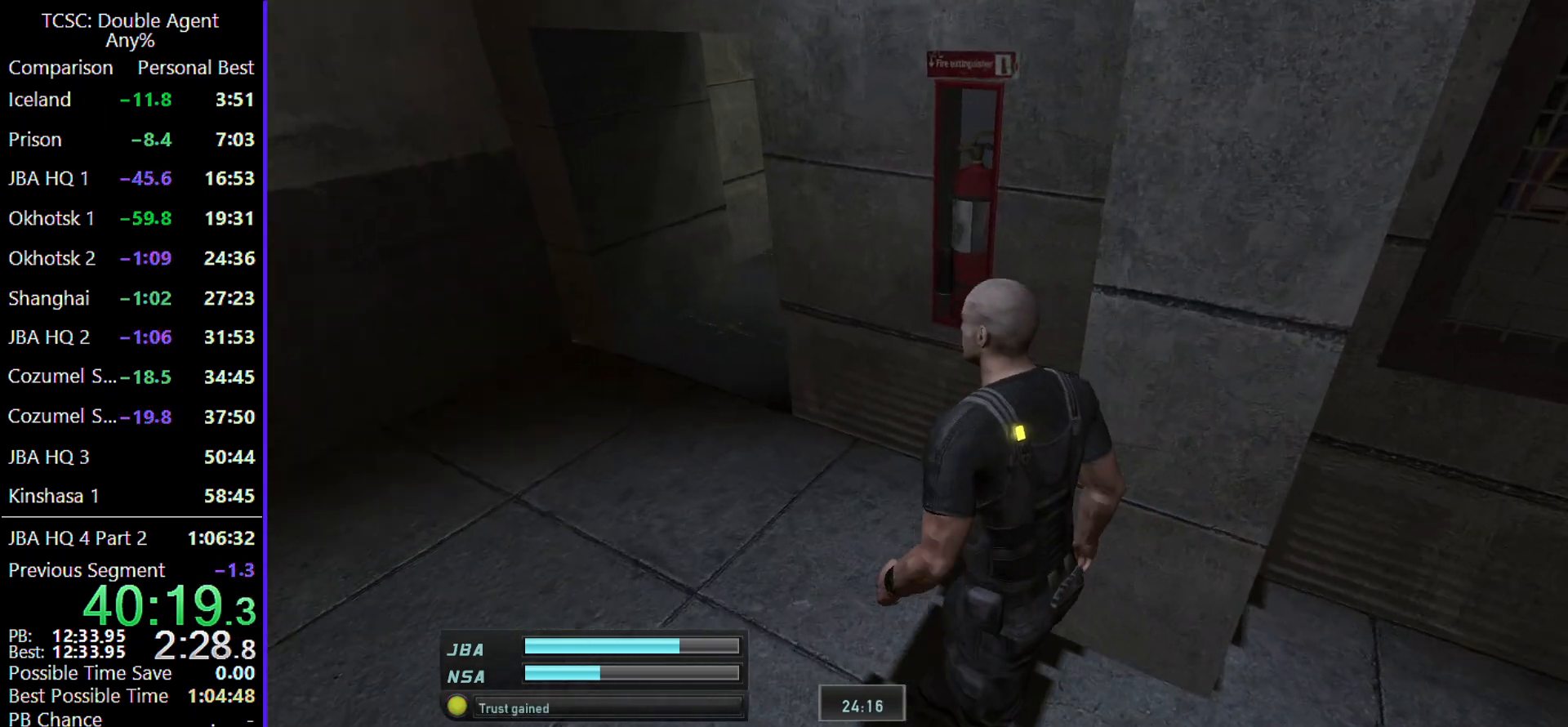
{"keys": ["a", "w"], "mouse": [], "events": []}
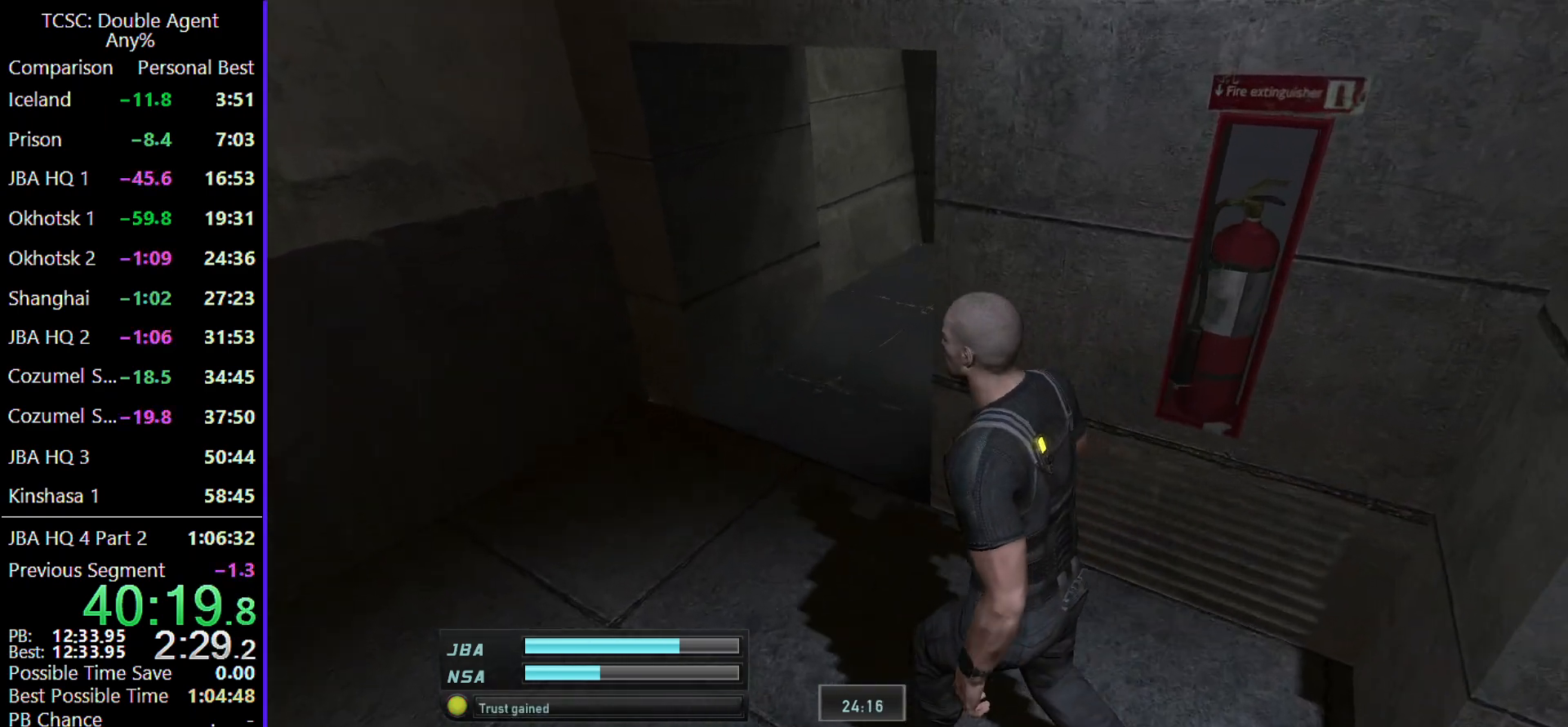
{"keys": ["a", "w"], "mouse": [], "events": []}
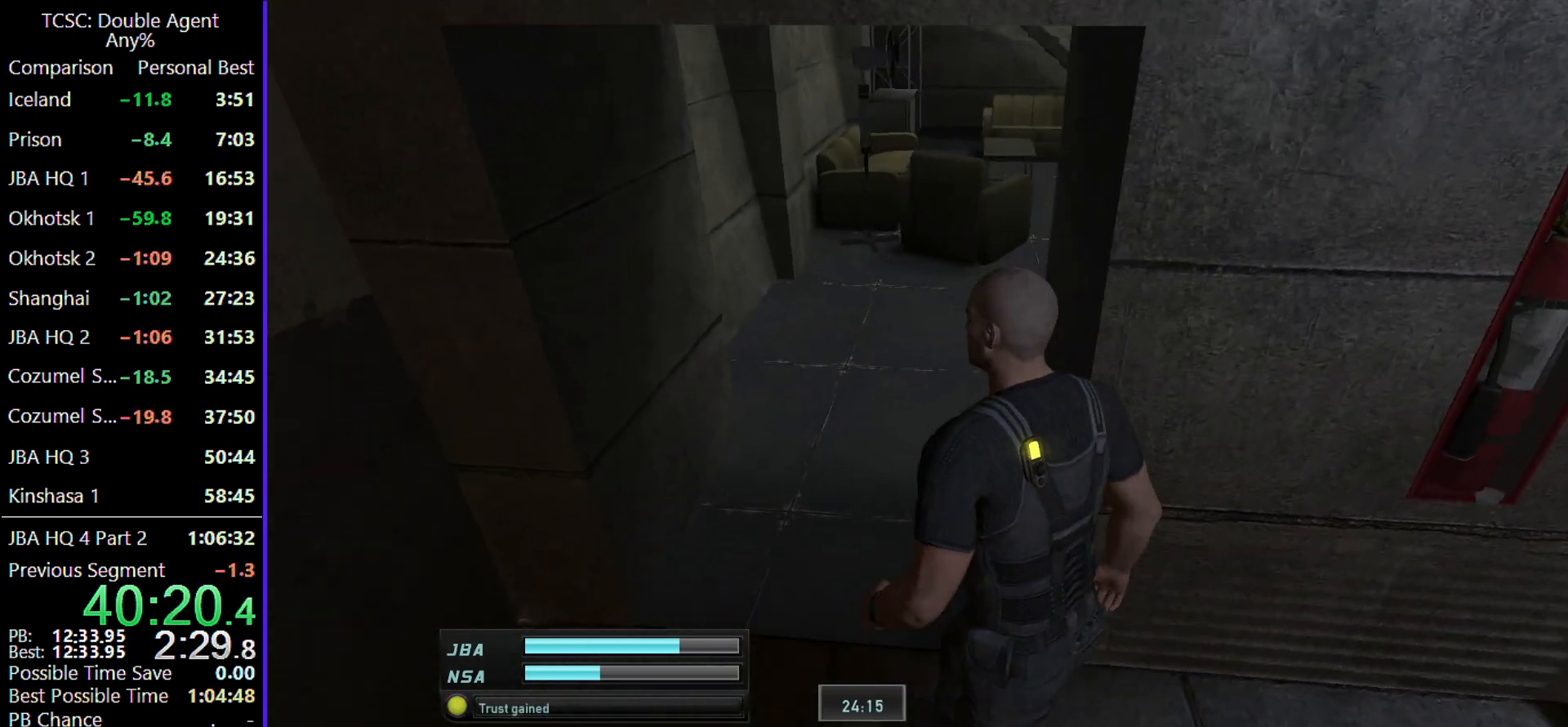
{"keys": ["w"], "mouse": [], "events": [[233, "a", "up"]]}
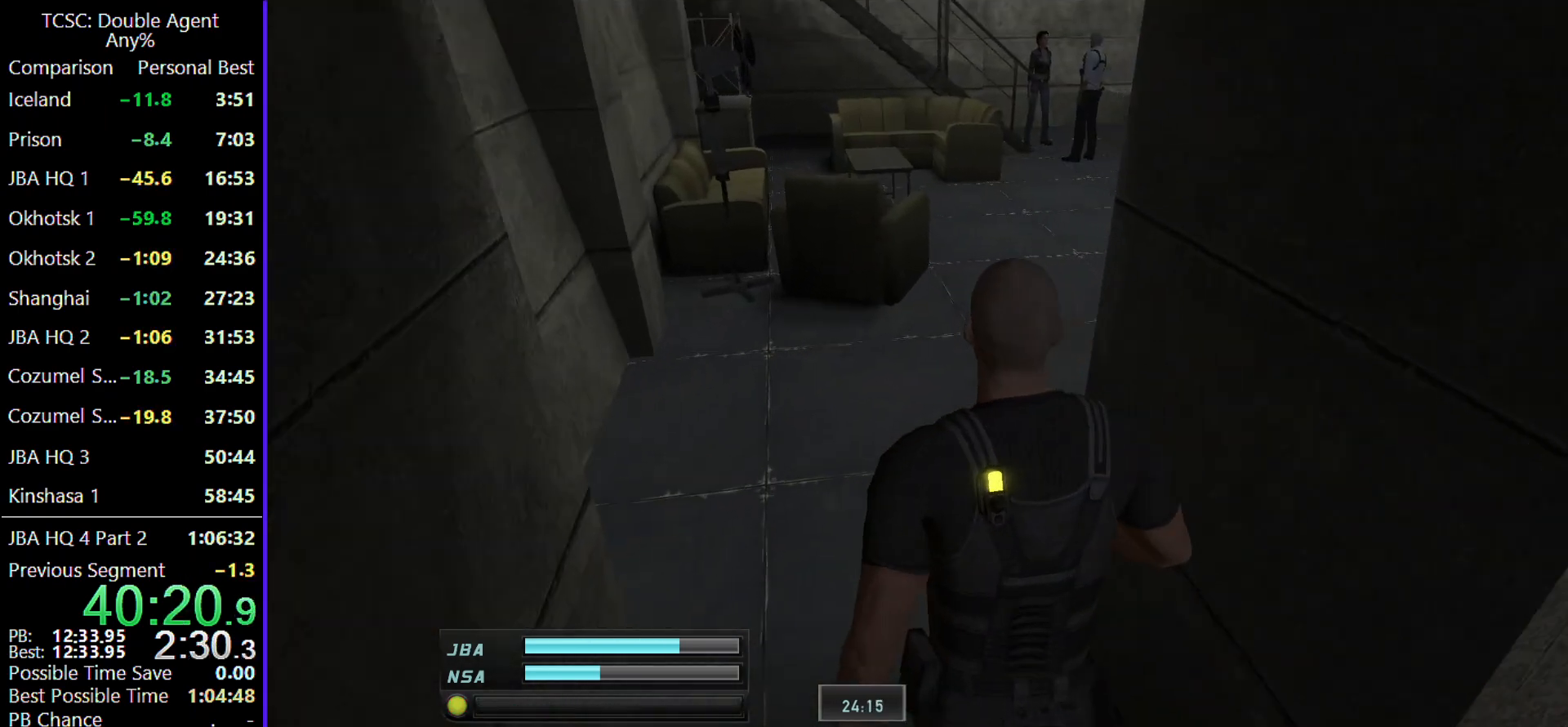
{"keys": ["w"], "mouse": [], "events": []}
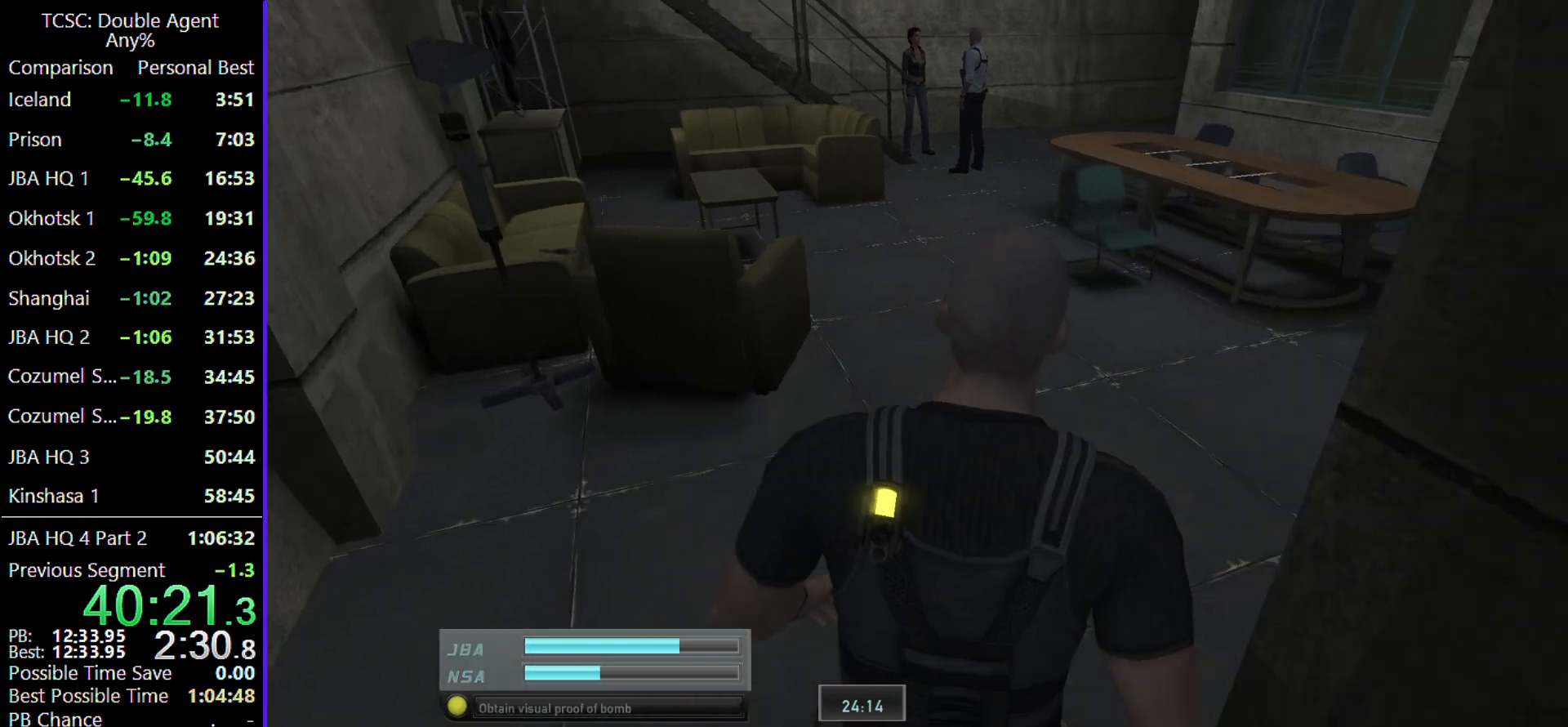
{"keys": ["w"], "mouse": [], "events": []}
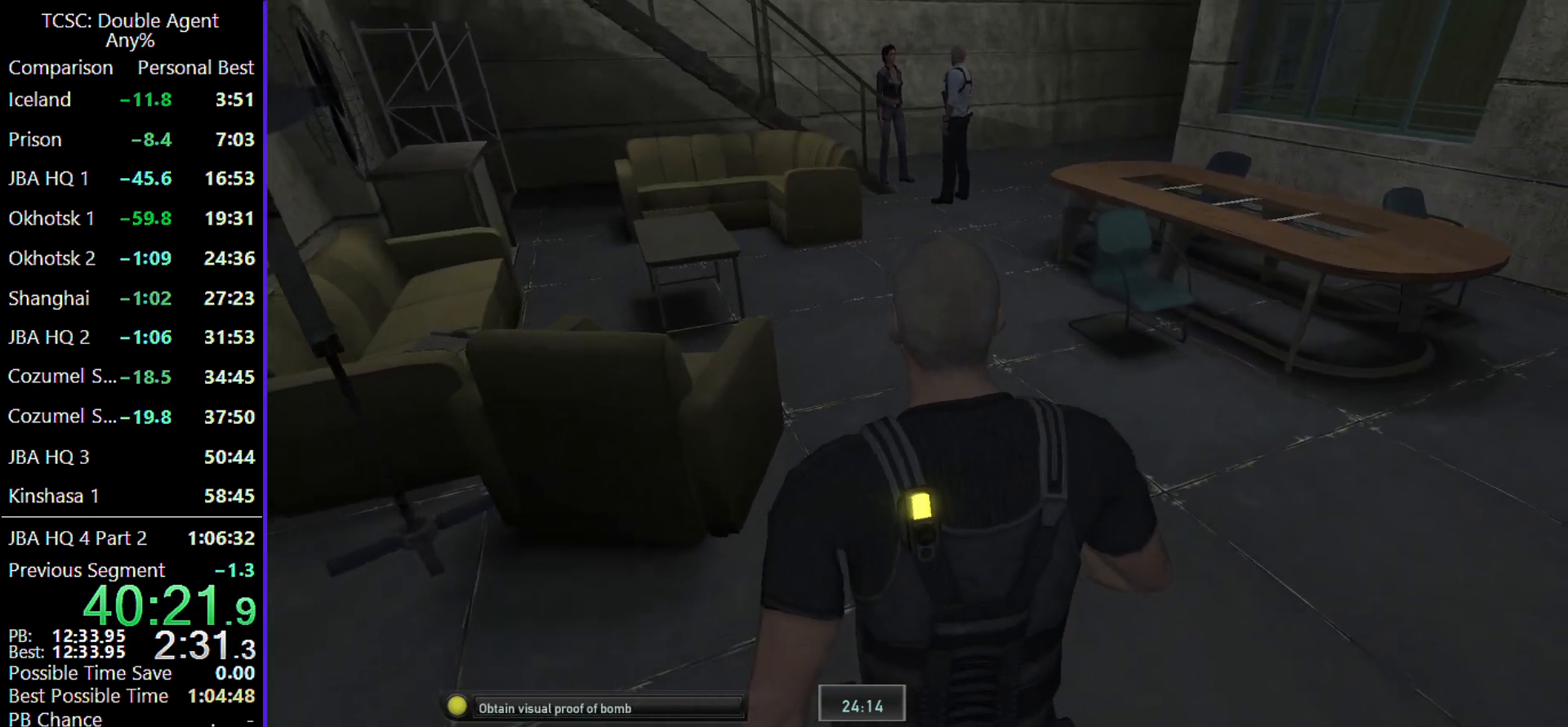
{"keys": ["w"], "mouse": [], "events": []}
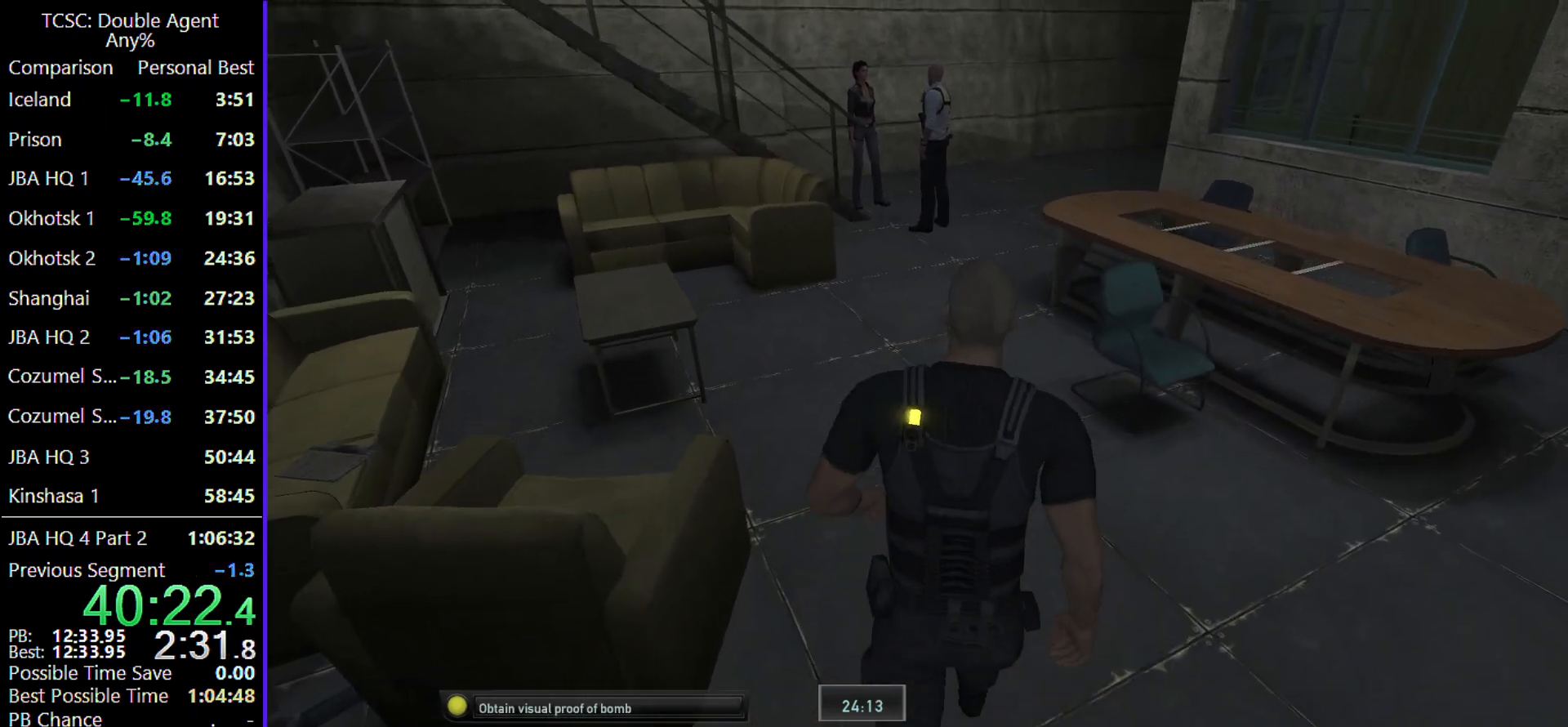
{"keys": ["w"], "mouse": [], "events": []}
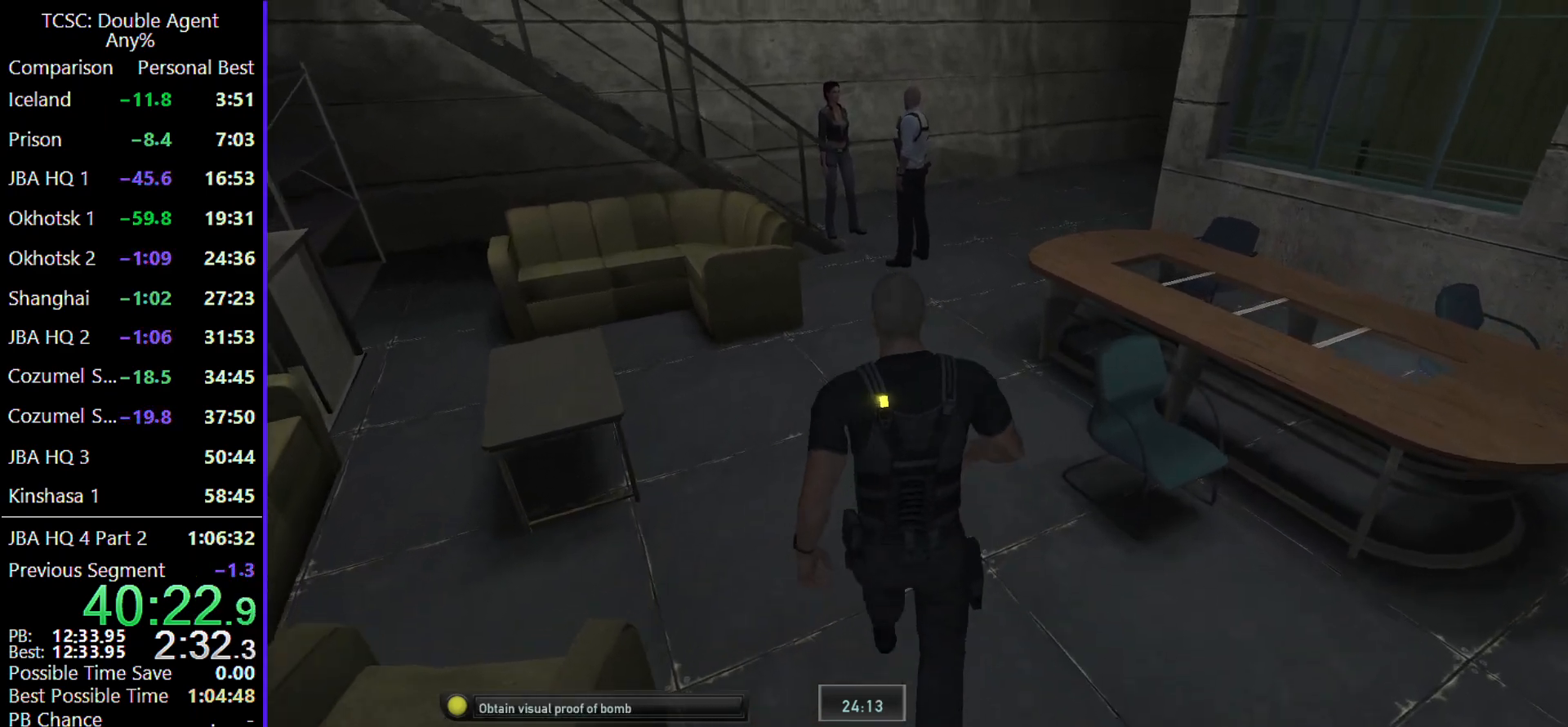
{"keys": ["w"], "mouse": [], "events": []}
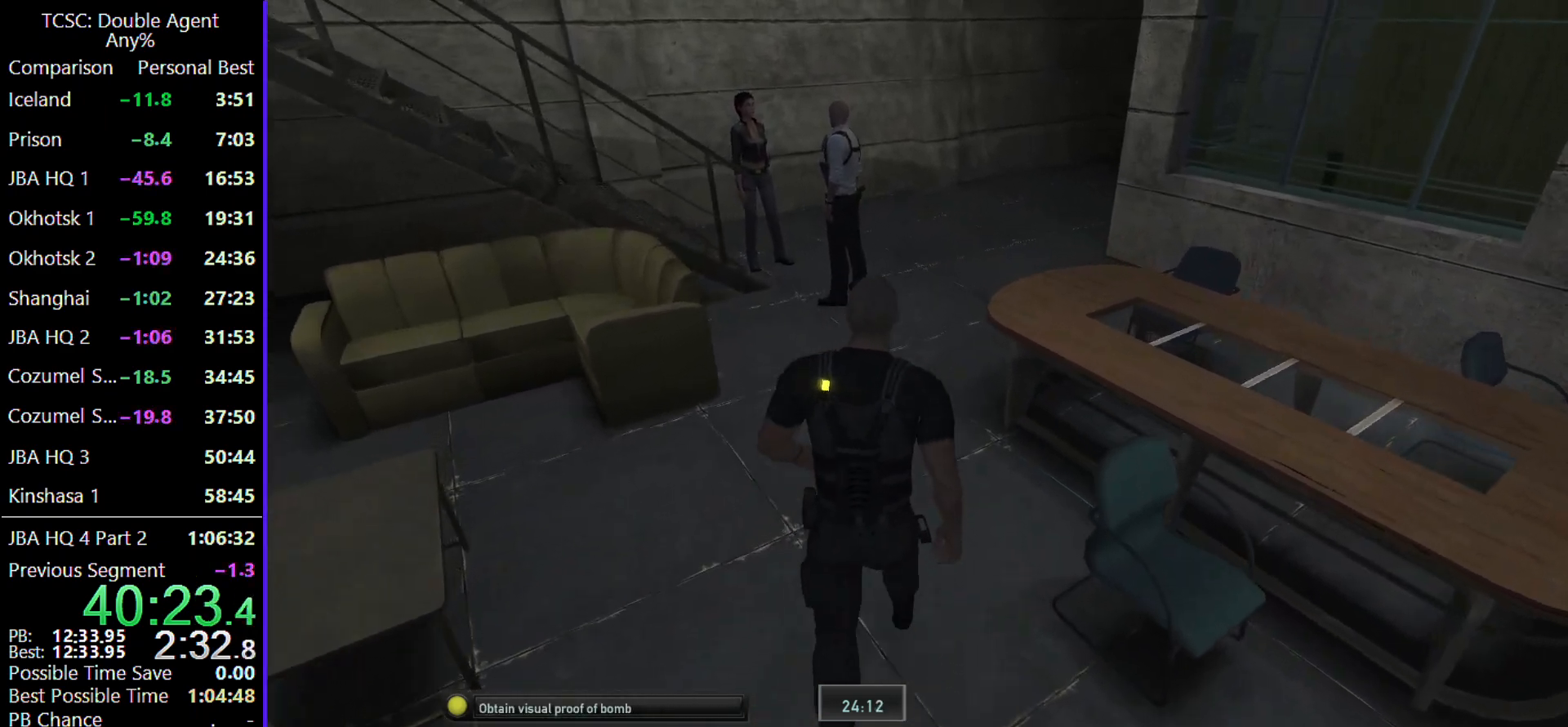
{"keys": ["w"], "mouse": [], "events": []}
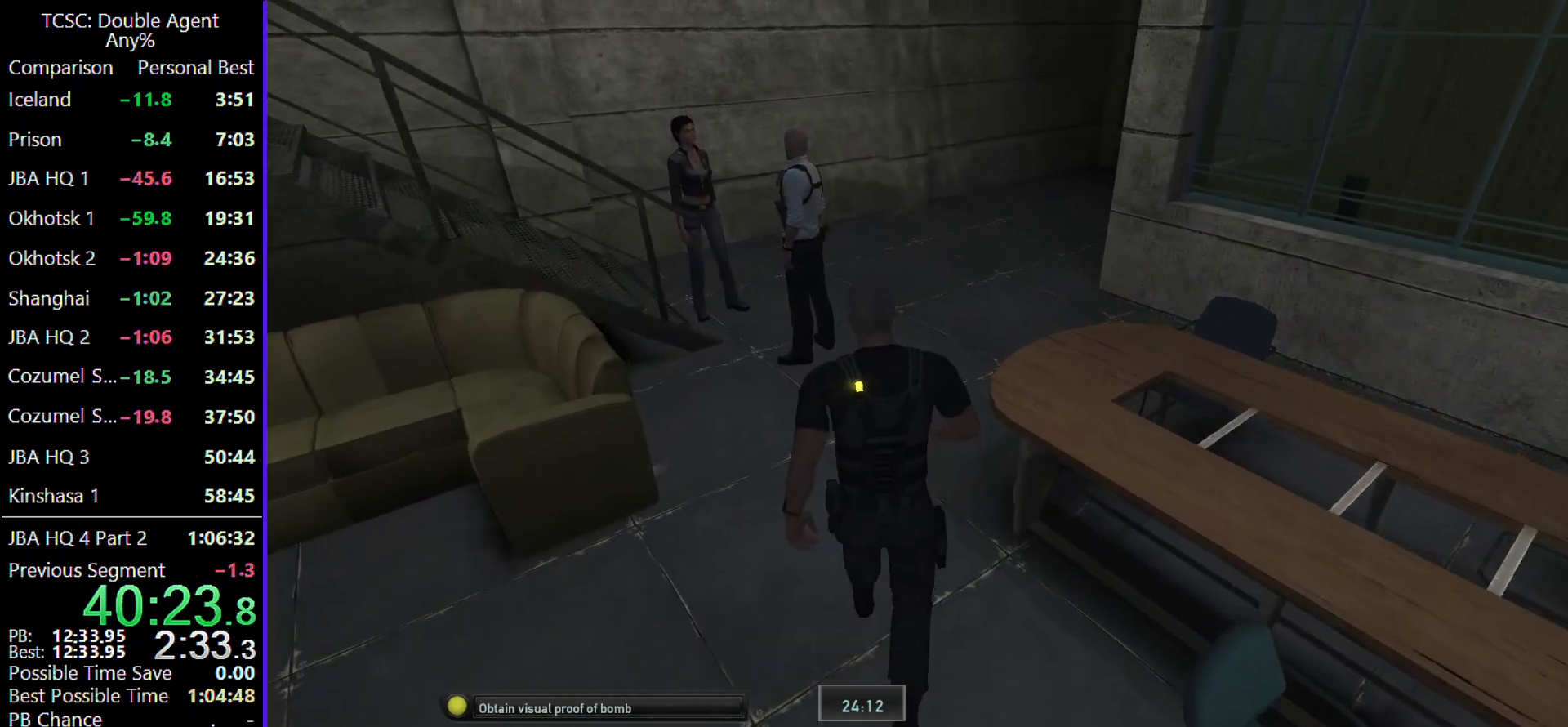
{"keys": ["w"], "mouse": [], "events": []}
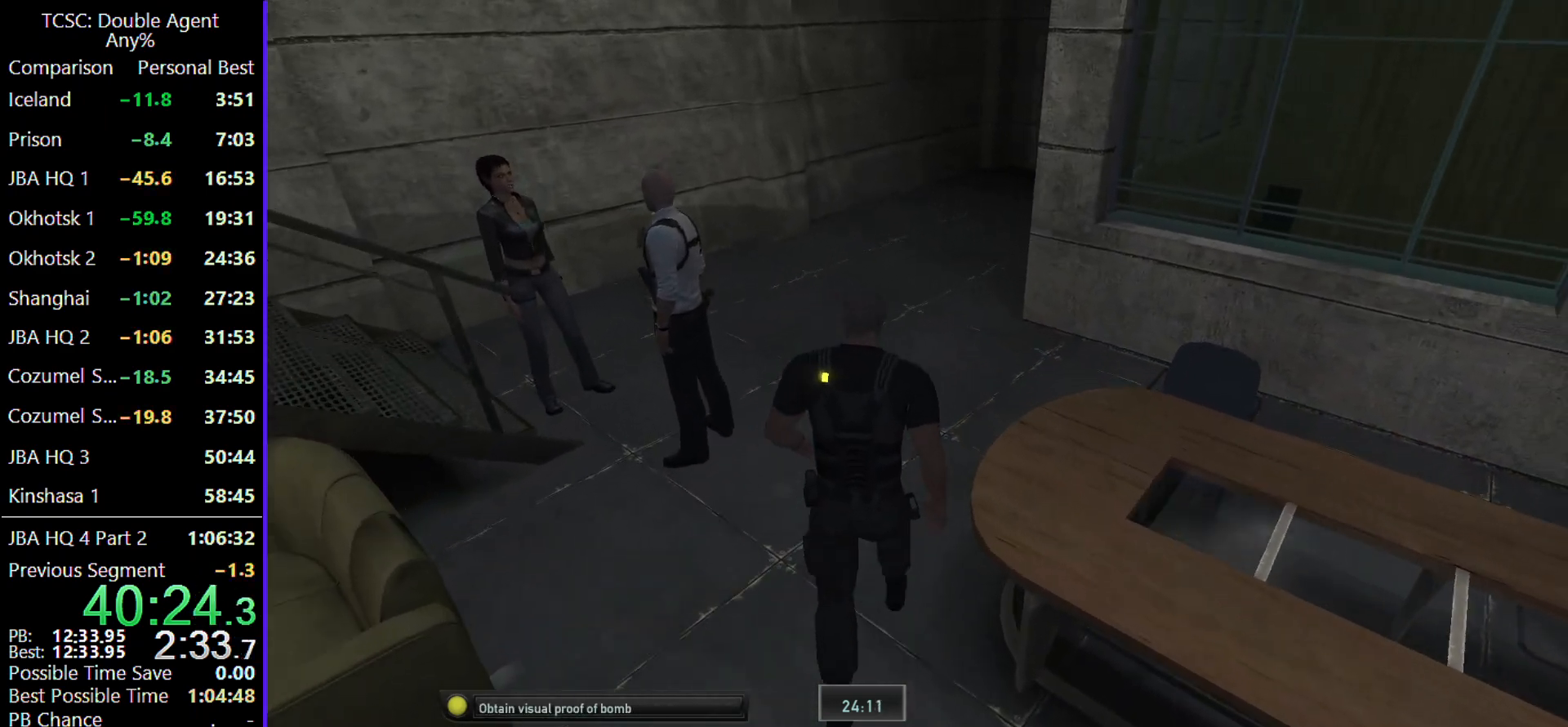
{"keys": ["w"], "mouse": [], "events": []}
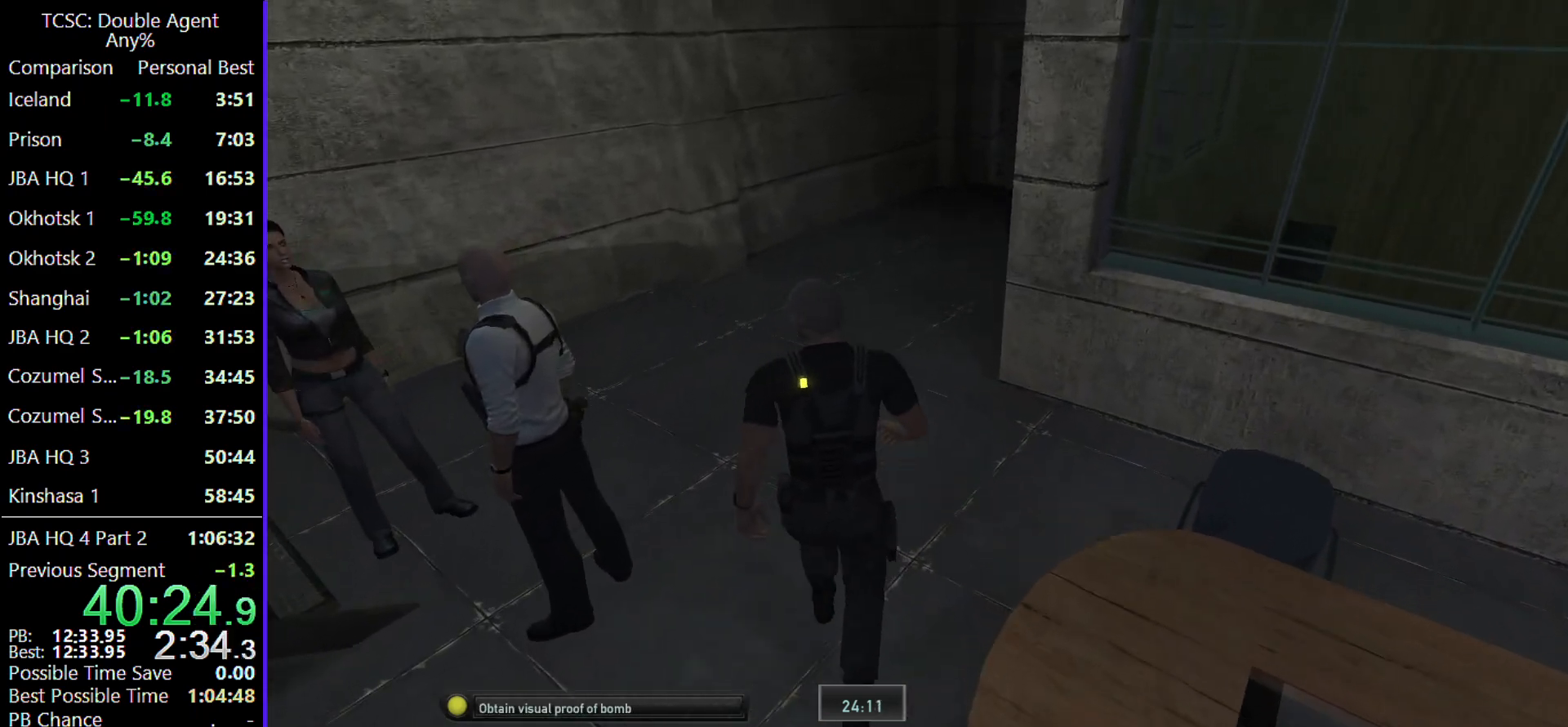
{"keys": ["w"], "mouse": [], "events": []}